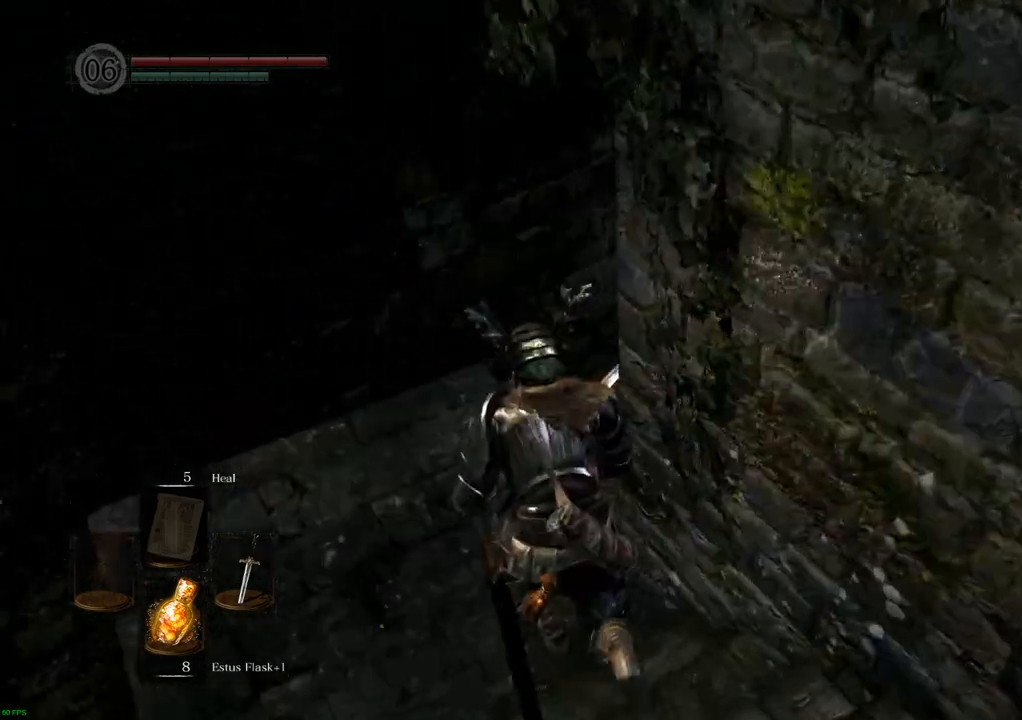
Gameplay with a controller (PlayStation layout); each line is a JSON object with the inputs held at the frame after it. "events" lists button and stick changes between this image and that frame as [ms after this image, input, new state], when the widget could be followed in between. Not read: L3 R3.
{"buttons": [], "left_stick": "up-right", "right_stick": "right", "events": [[367, "left_stick", "up-right"]]}
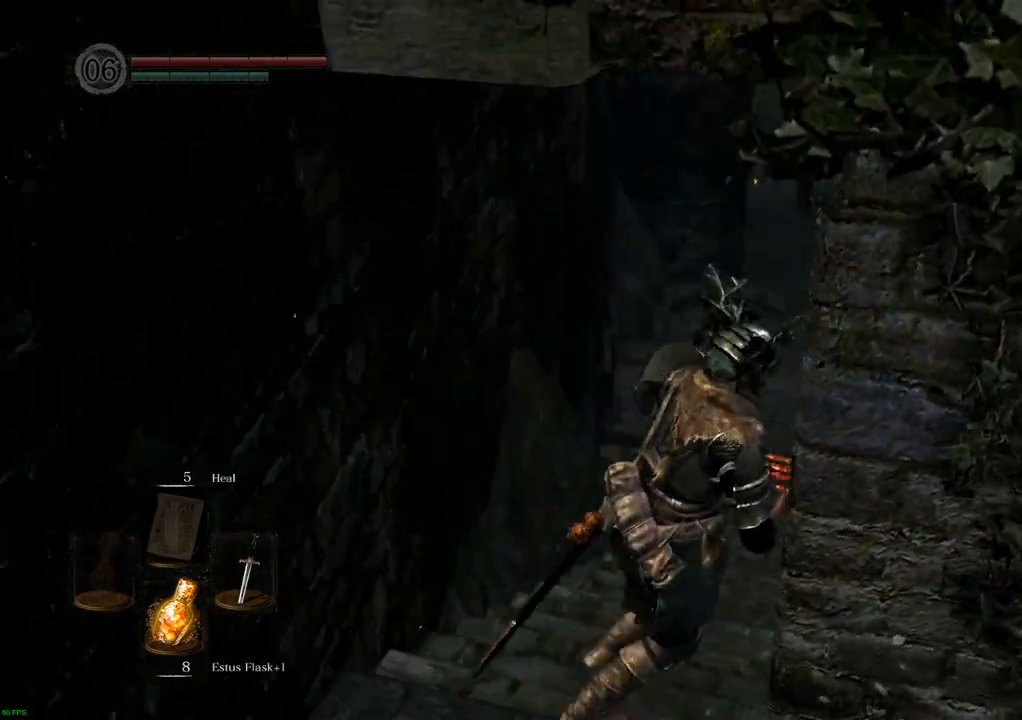
{"buttons": [], "left_stick": "up", "right_stick": "center", "events": [[117, "left_stick", "up"], [200, "right_stick", "center"], [267, "right_stick", "right"], [450, "right_stick", "center"]]}
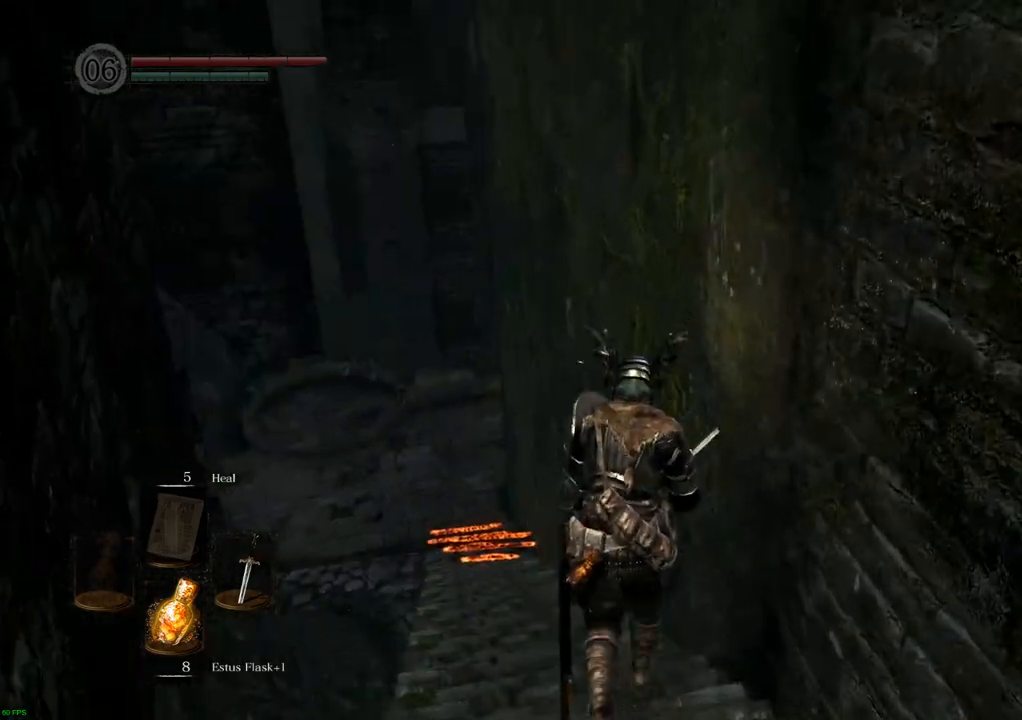
{"buttons": [], "left_stick": "up", "right_stick": "center", "events": []}
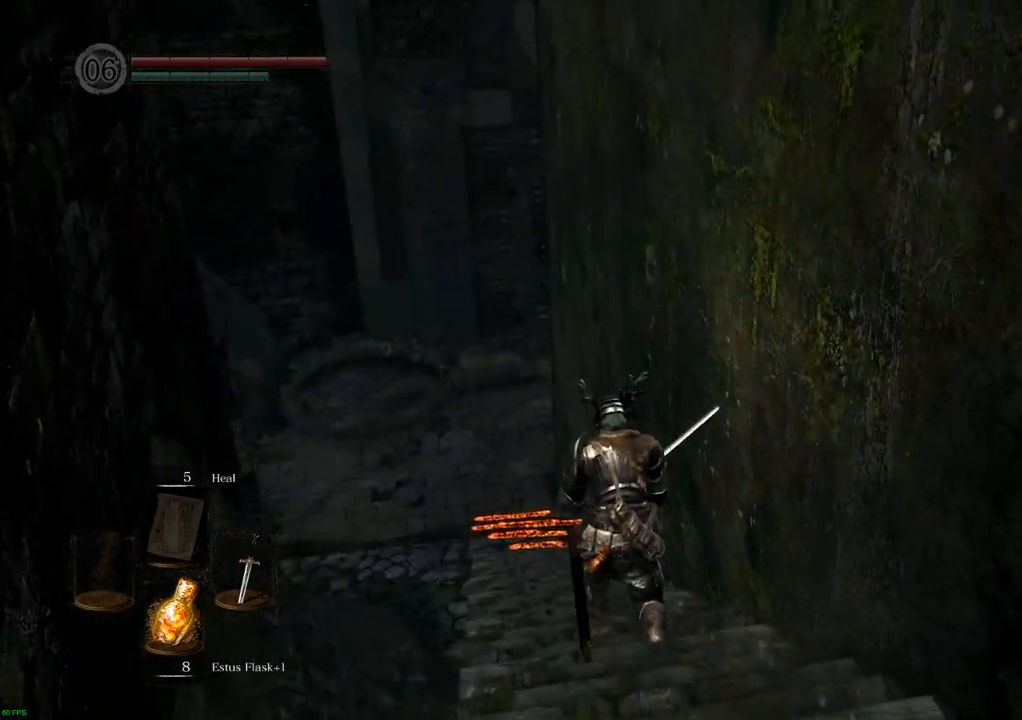
{"buttons": [], "left_stick": "up", "right_stick": "center", "events": [[217, "right_stick", "up"], [400, "right_stick", "center"]]}
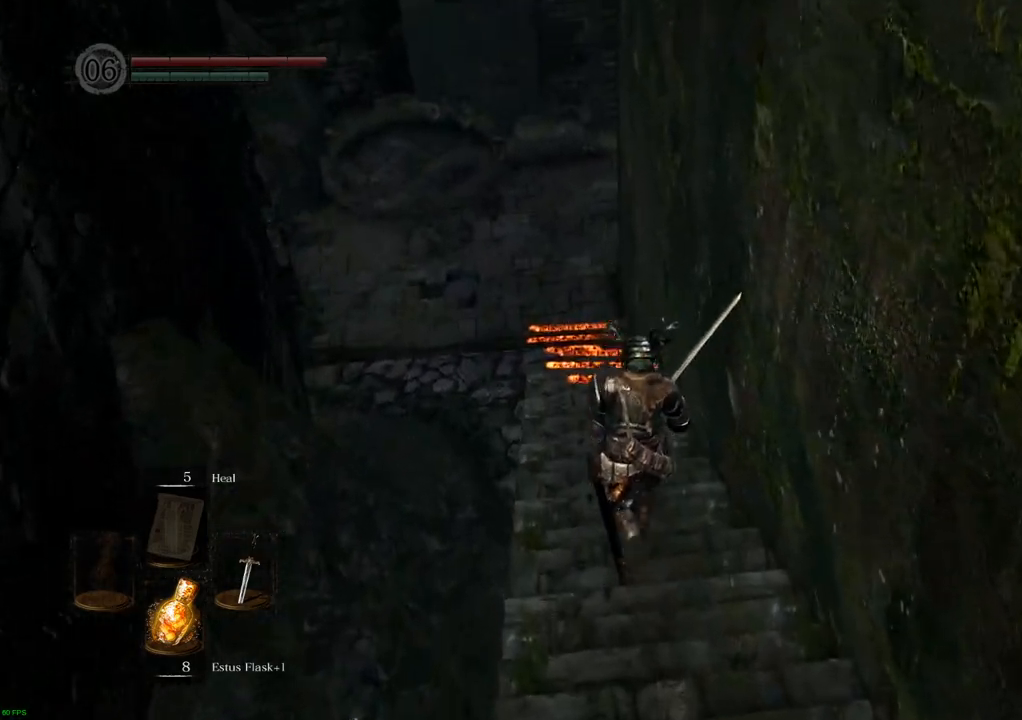
{"buttons": [], "left_stick": "up", "right_stick": "center", "events": []}
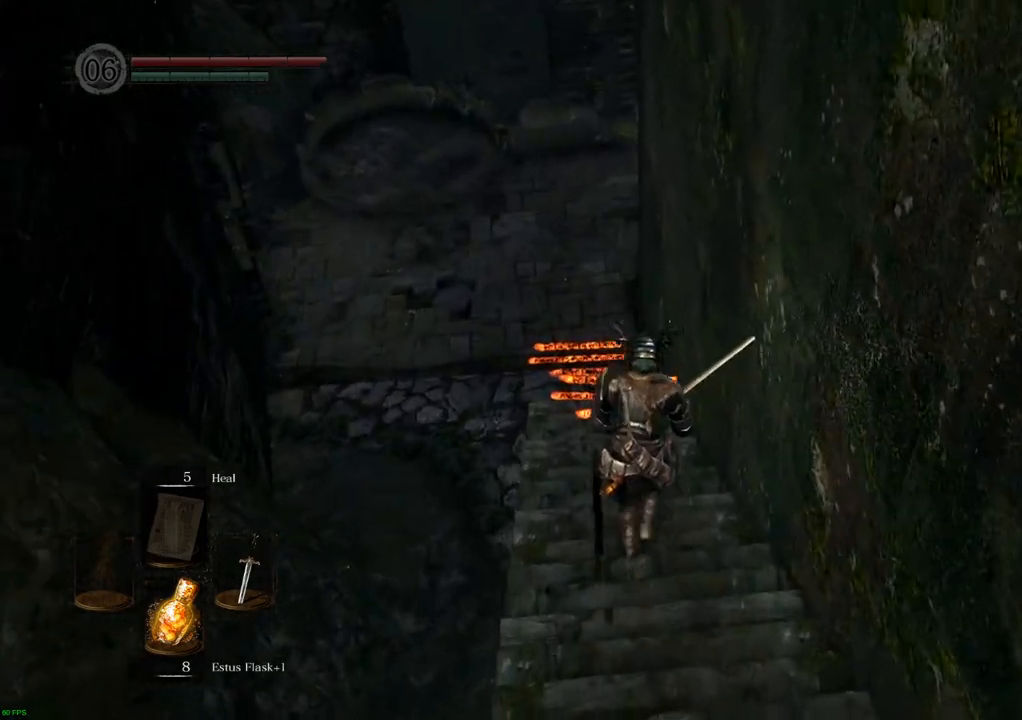
{"buttons": [], "left_stick": "up", "right_stick": "center", "events": []}
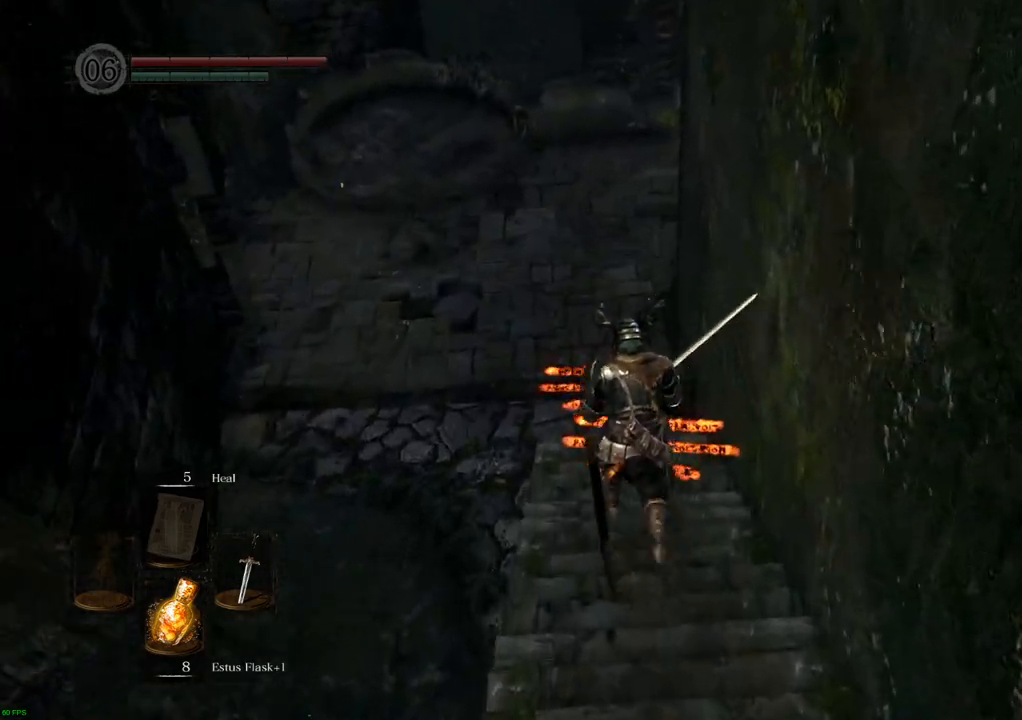
{"buttons": [], "left_stick": "center", "right_stick": "center", "events": [[300, "left_stick", "center"], [350, "CROSS", "down"], [450, "CROSS", "up"]]}
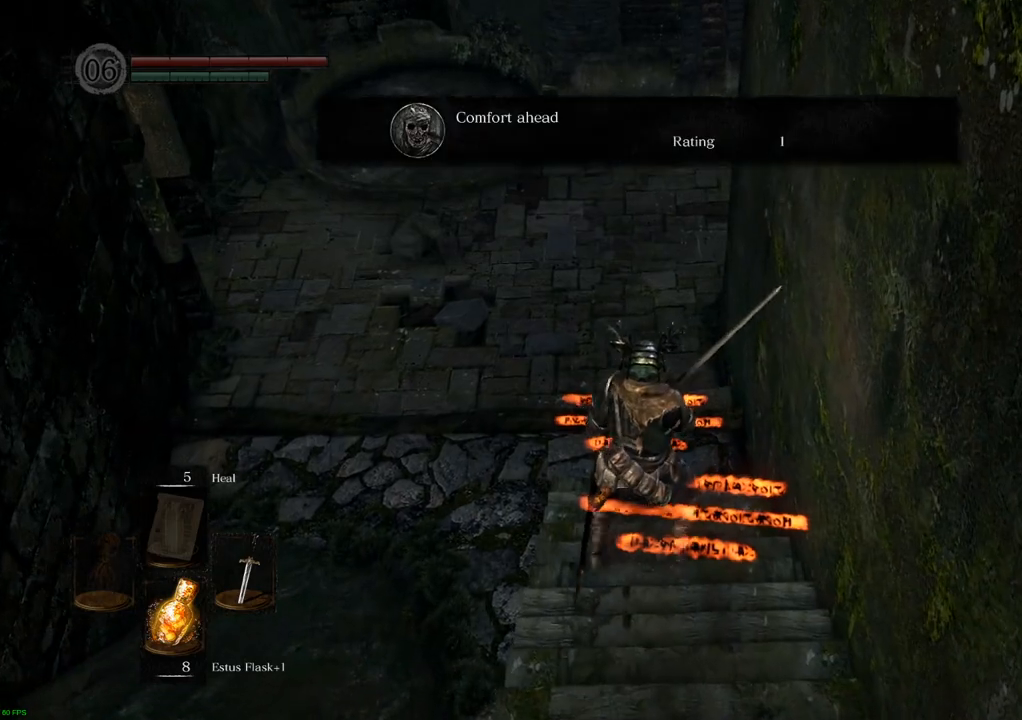
{"buttons": [], "left_stick": "center", "right_stick": "center", "events": []}
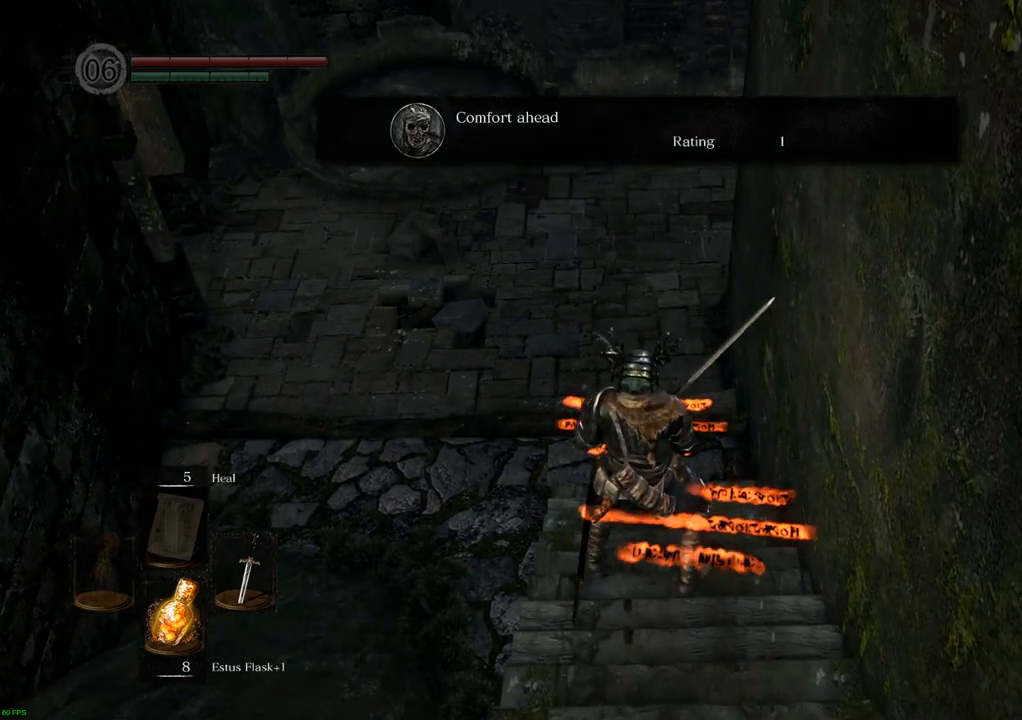
{"buttons": [], "left_stick": "up", "right_stick": "center", "events": [[33, "left_stick", "up"]]}
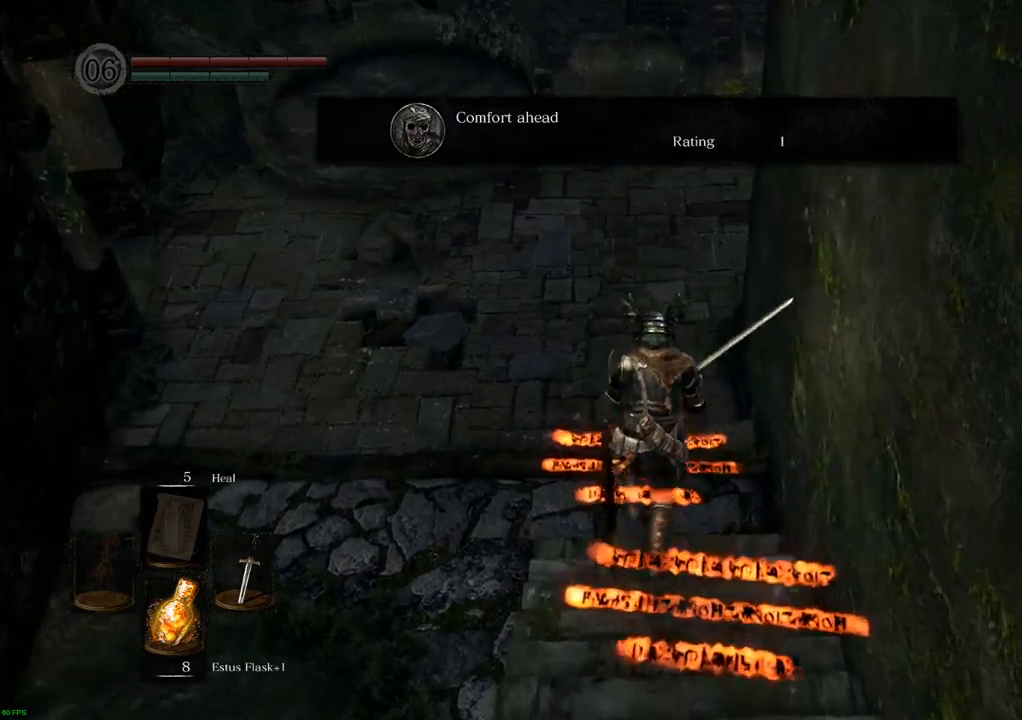
{"buttons": [], "left_stick": "up", "right_stick": "center", "events": [[17, "left_stick", "center"], [67, "CROSS", "down"], [167, "CROSS", "up"], [433, "left_stick", "up"]]}
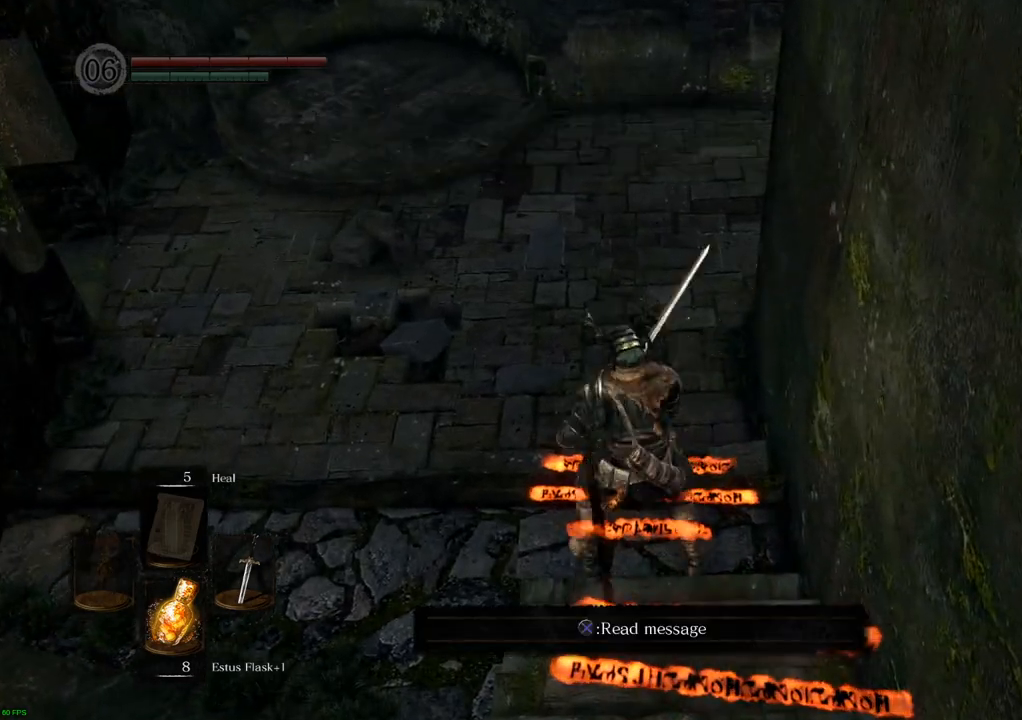
{"buttons": [], "left_stick": "center", "right_stick": "center", "events": [[67, "CROSS", "down"], [67, "left_stick", "center"], [150, "CROSS", "up"]]}
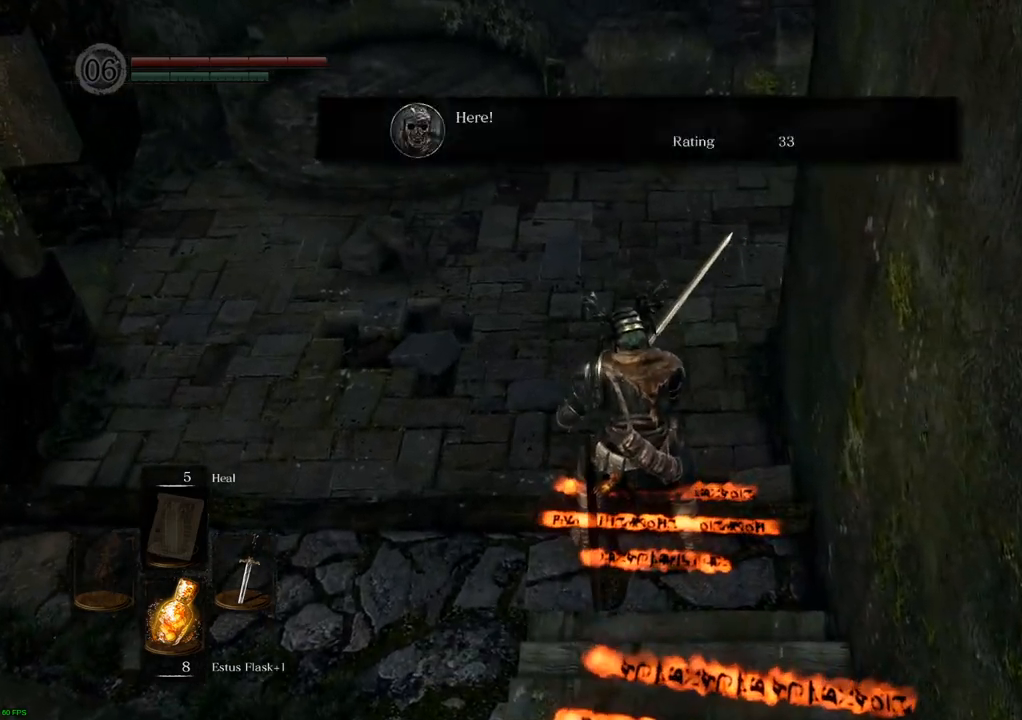
{"buttons": ["CROSS"], "left_stick": "up", "right_stick": "center", "events": [[167, "left_stick", "up"], [417, "CROSS", "down"]]}
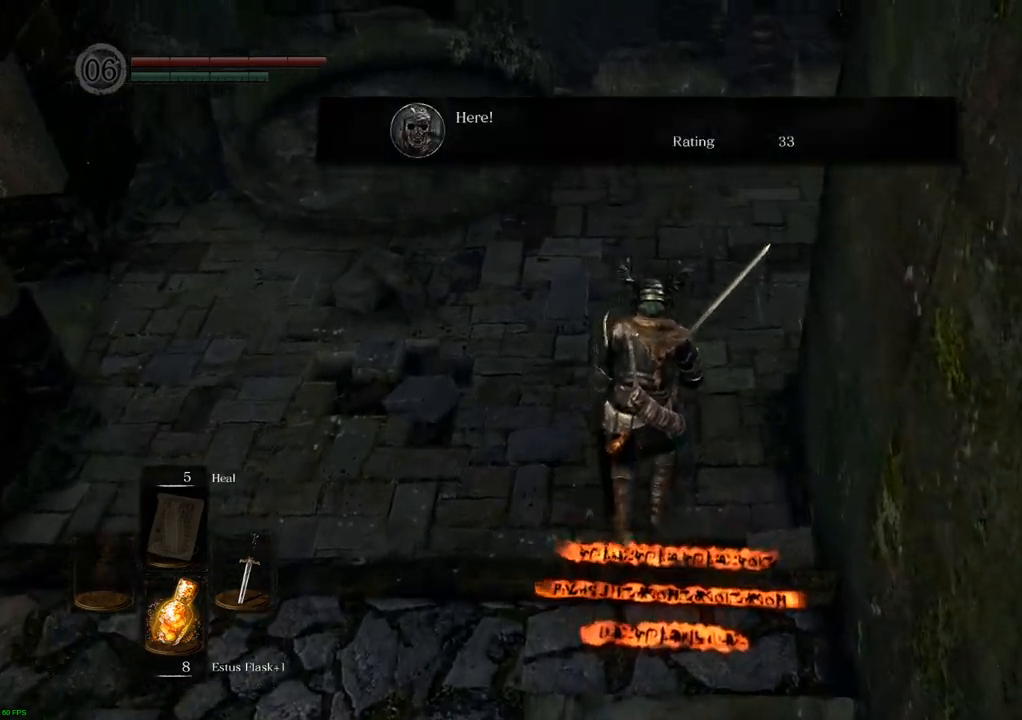
{"buttons": ["CROSS"], "left_stick": "up", "right_stick": "center", "events": [[17, "CROSS", "up"], [433, "CROSS", "down"]]}
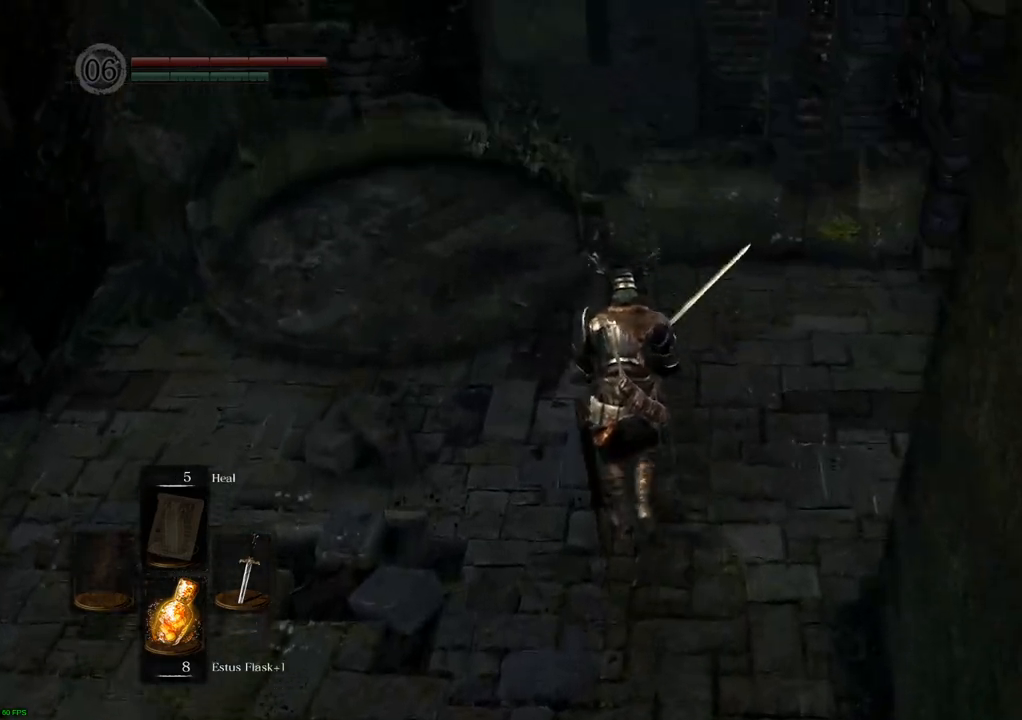
{"buttons": [], "left_stick": "up-left", "right_stick": "right", "events": [[17, "CROSS", "up"], [200, "right_stick", "right"], [467, "left_stick", "up-left"]]}
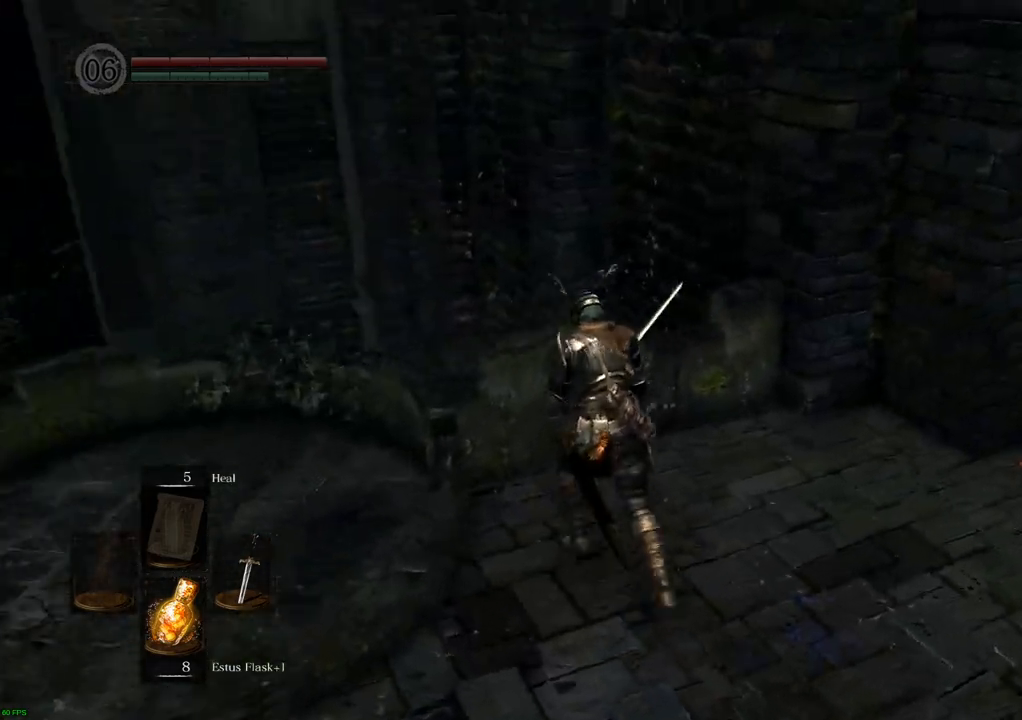
{"buttons": [], "left_stick": "center", "right_stick": "up-right", "events": [[17, "left_stick", "left"], [33, "right_stick", "up-right"], [267, "right_stick", "center"], [400, "right_stick", "up-right"], [467, "left_stick", "center"]]}
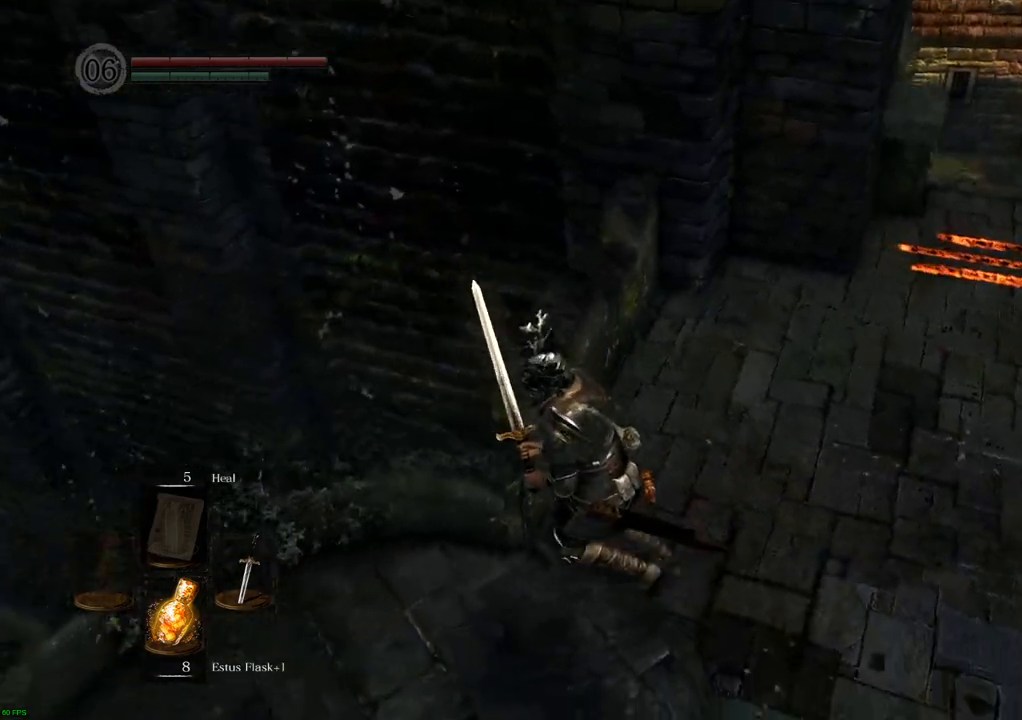
{"buttons": [], "left_stick": "up-right", "right_stick": "center", "events": [[117, "right_stick", "center"], [300, "left_stick", "up-right"], [300, "right_stick", "right"], [500, "right_stick", "center"]]}
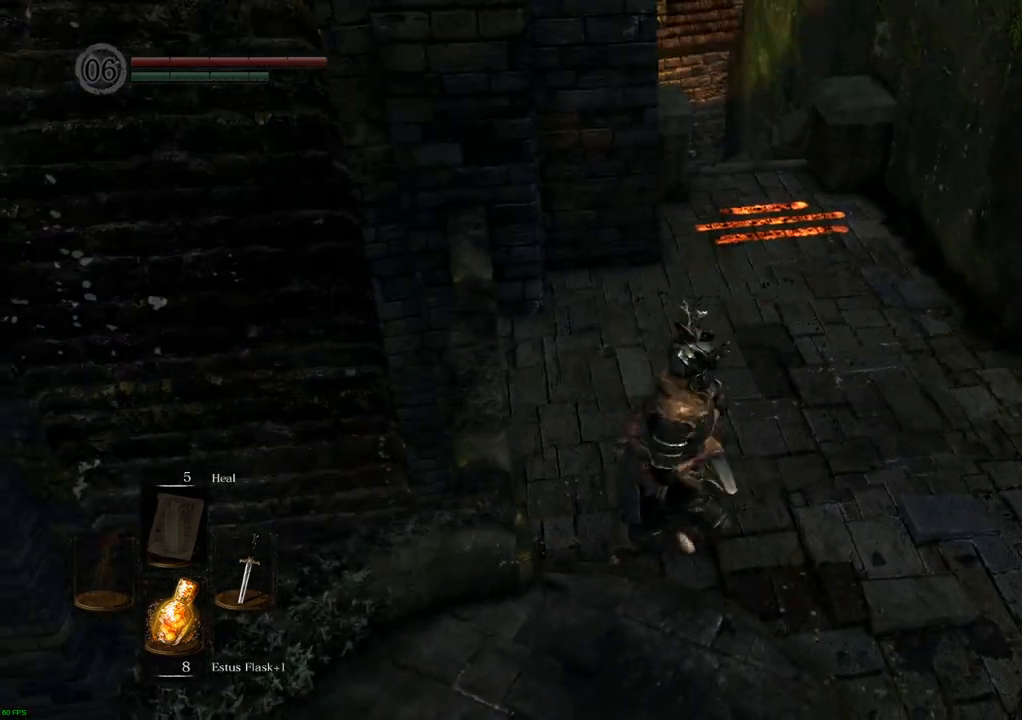
{"buttons": [], "left_stick": "up", "right_stick": "center", "events": [[333, "left_stick", "up"]]}
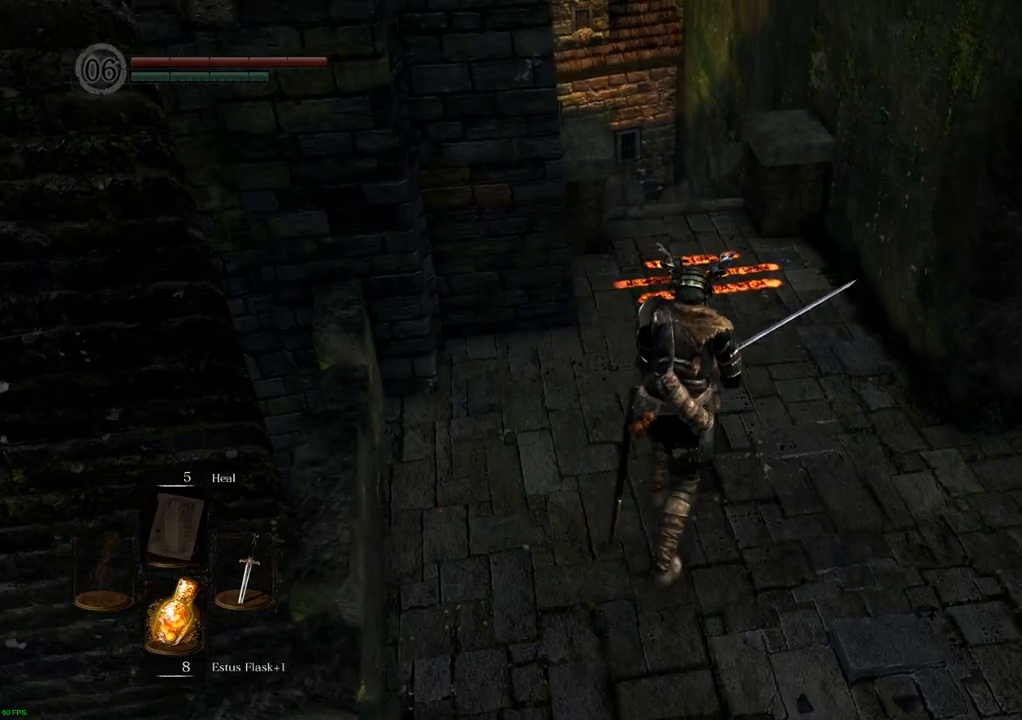
{"buttons": [], "left_stick": "up", "right_stick": "center", "events": [[33, "right_stick", "left"], [217, "right_stick", "center"]]}
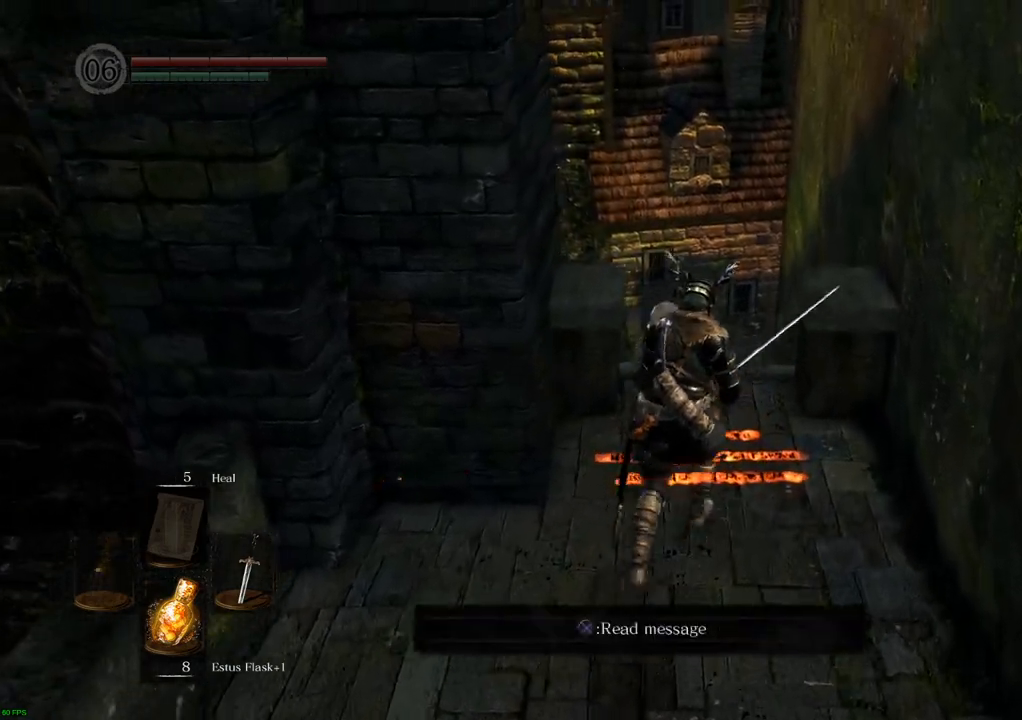
{"buttons": [], "left_stick": "center", "right_stick": "center", "events": [[17, "CROSS", "down"], [33, "left_stick", "center"], [133, "CROSS", "up"]]}
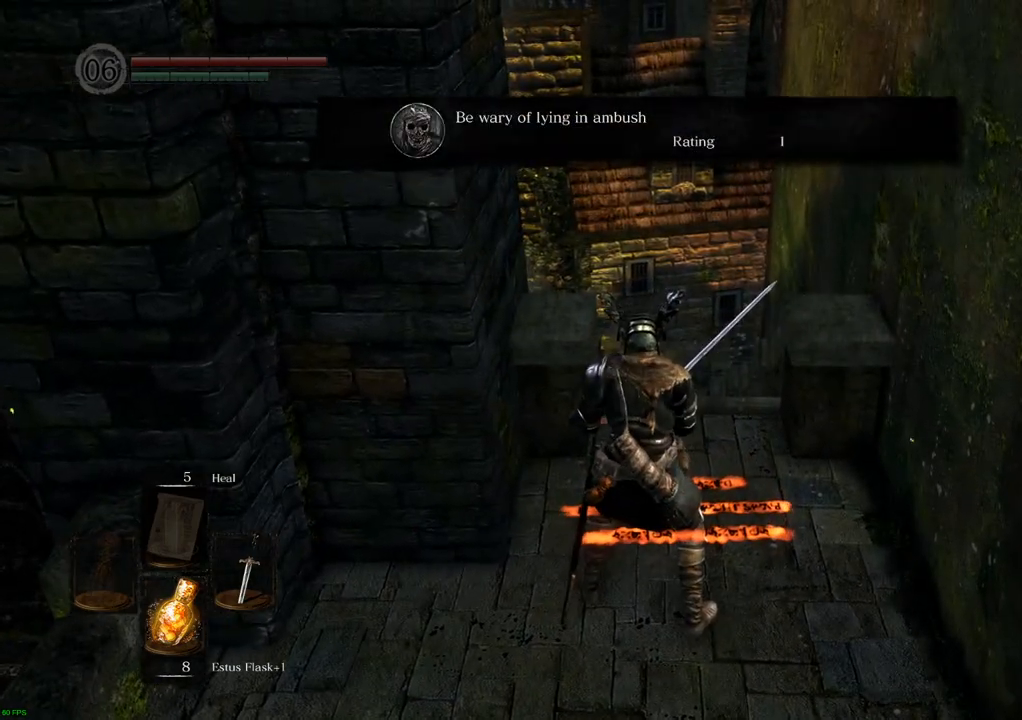
{"buttons": [], "left_stick": "center", "right_stick": "center", "events": []}
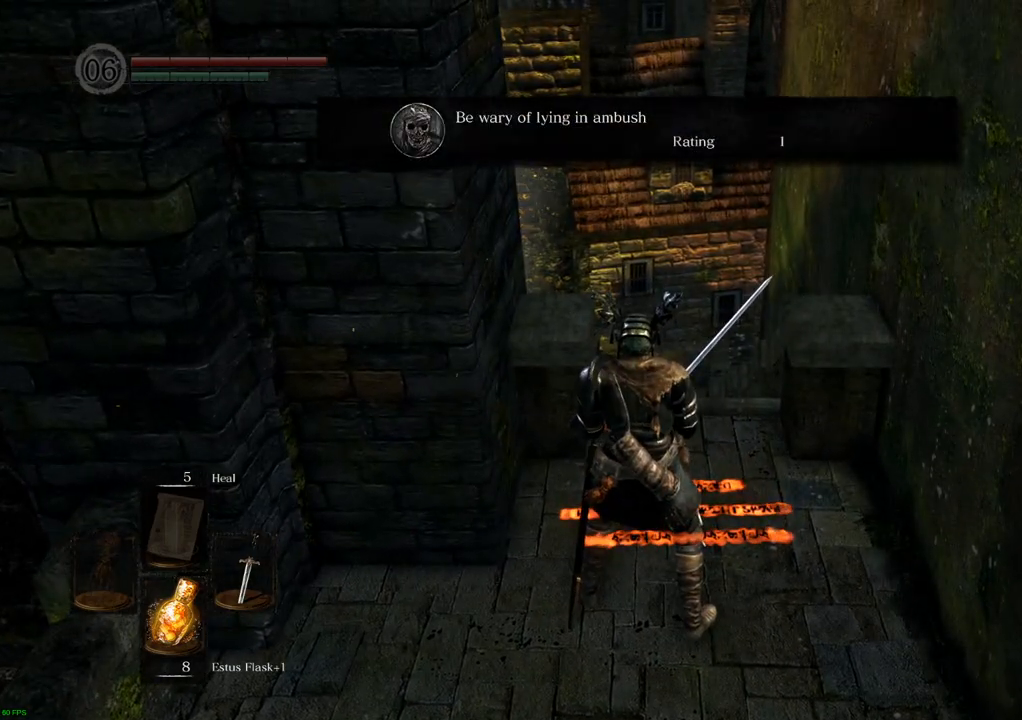
{"buttons": [], "left_stick": "center", "right_stick": "center", "events": []}
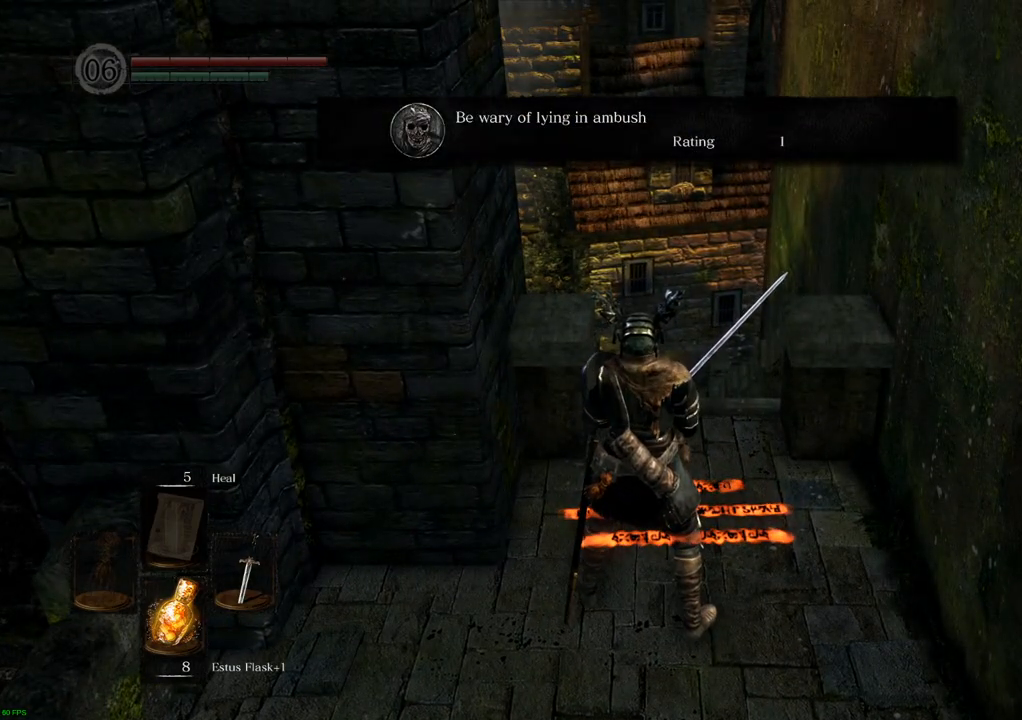
{"buttons": [], "left_stick": "center", "right_stick": "center", "events": []}
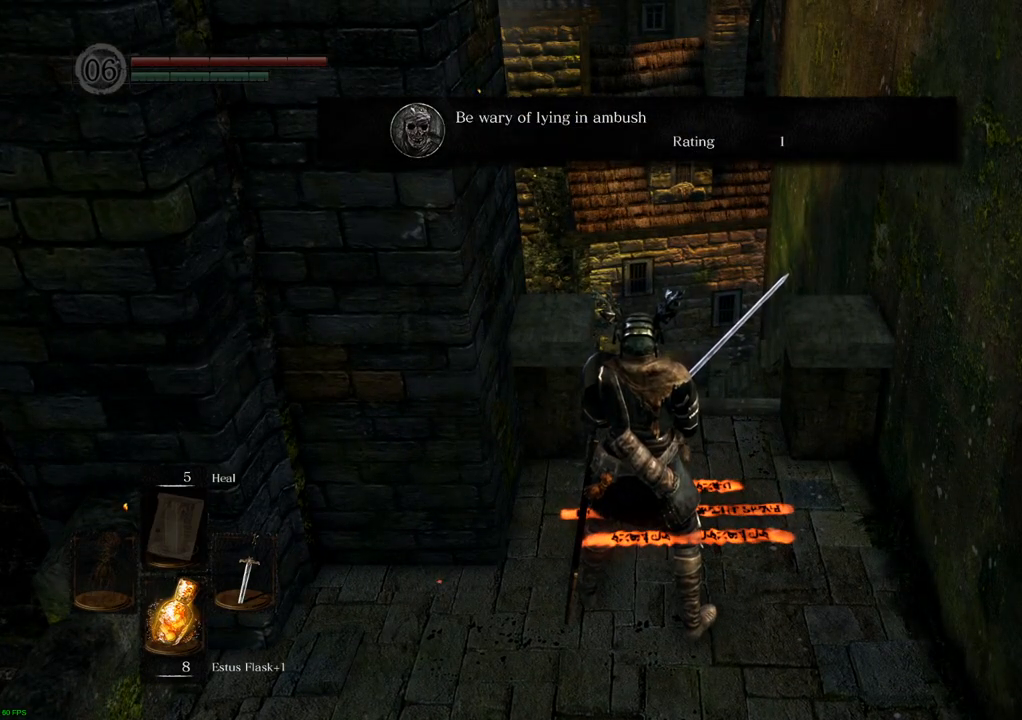
{"buttons": [], "left_stick": "up", "right_stick": "center", "events": [[117, "CROSS", "down"], [217, "CROSS", "up"], [350, "left_stick", "up"]]}
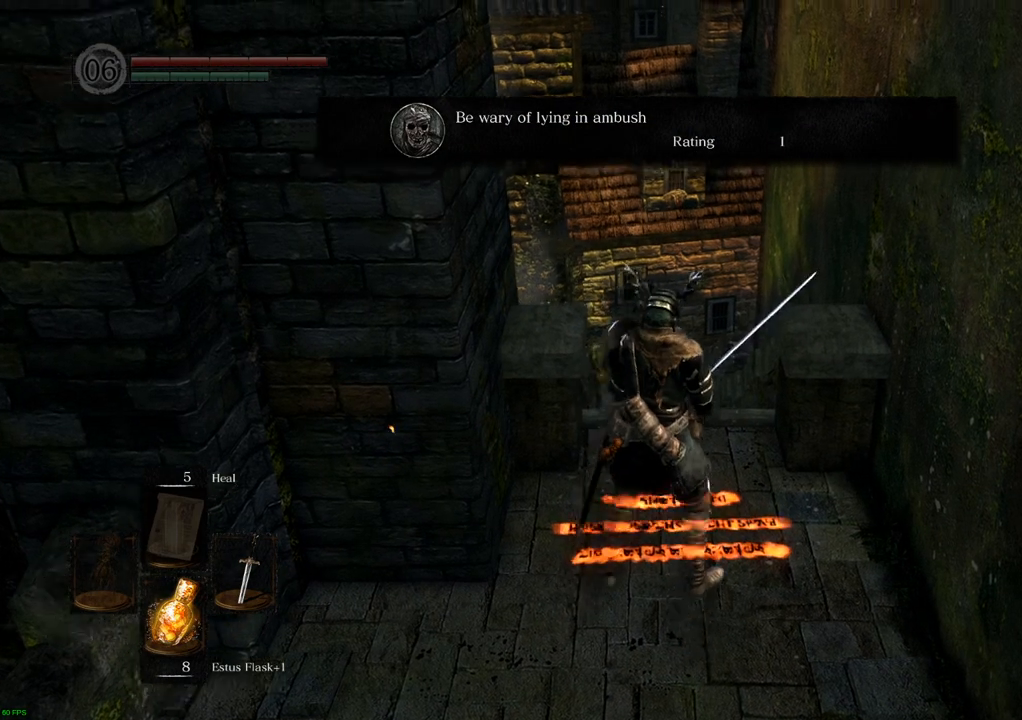
{"buttons": [], "left_stick": "center", "right_stick": "center", "events": [[33, "right_stick", "up"], [233, "right_stick", "center"], [367, "left_stick", "center"]]}
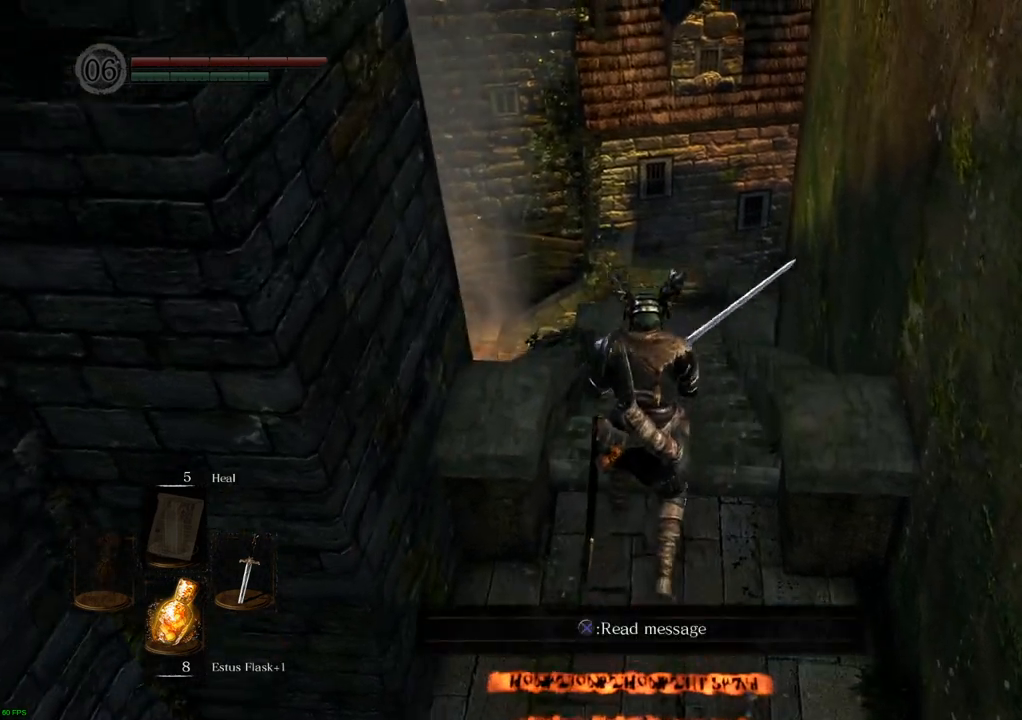
{"buttons": [], "left_stick": "up", "right_stick": "center", "events": [[67, "right_stick", "left"], [167, "right_stick", "up-left"], [350, "left_stick", "up"], [383, "right_stick", "center"]]}
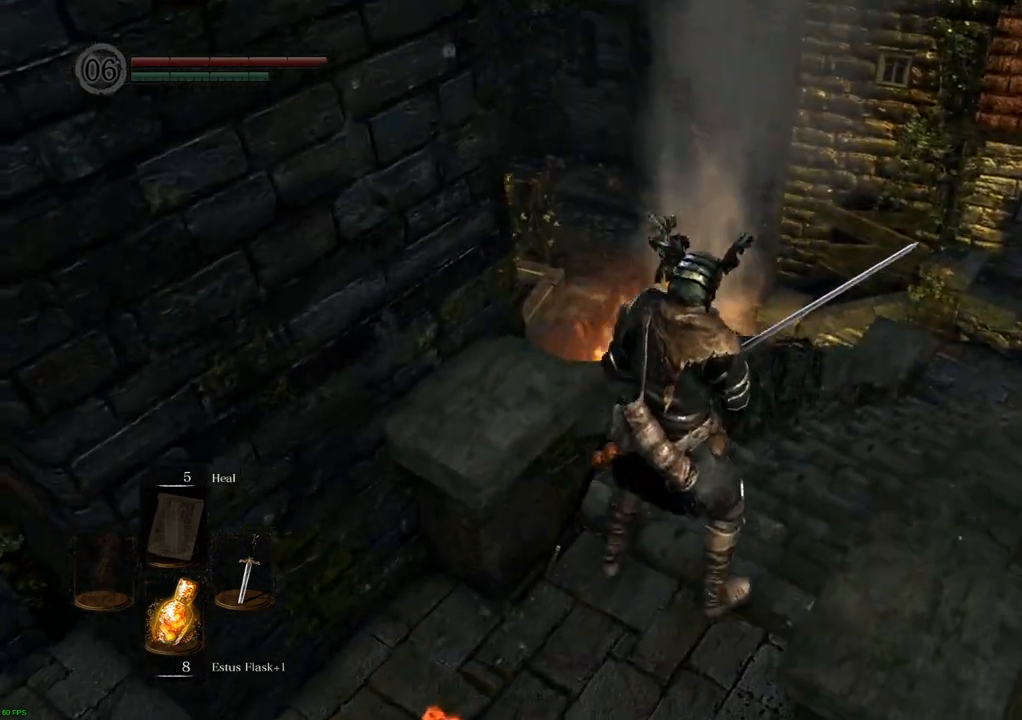
{"buttons": [], "left_stick": "center", "right_stick": "center", "events": [[100, "right_stick", "up-left"], [183, "left_stick", "center"], [283, "right_stick", "center"]]}
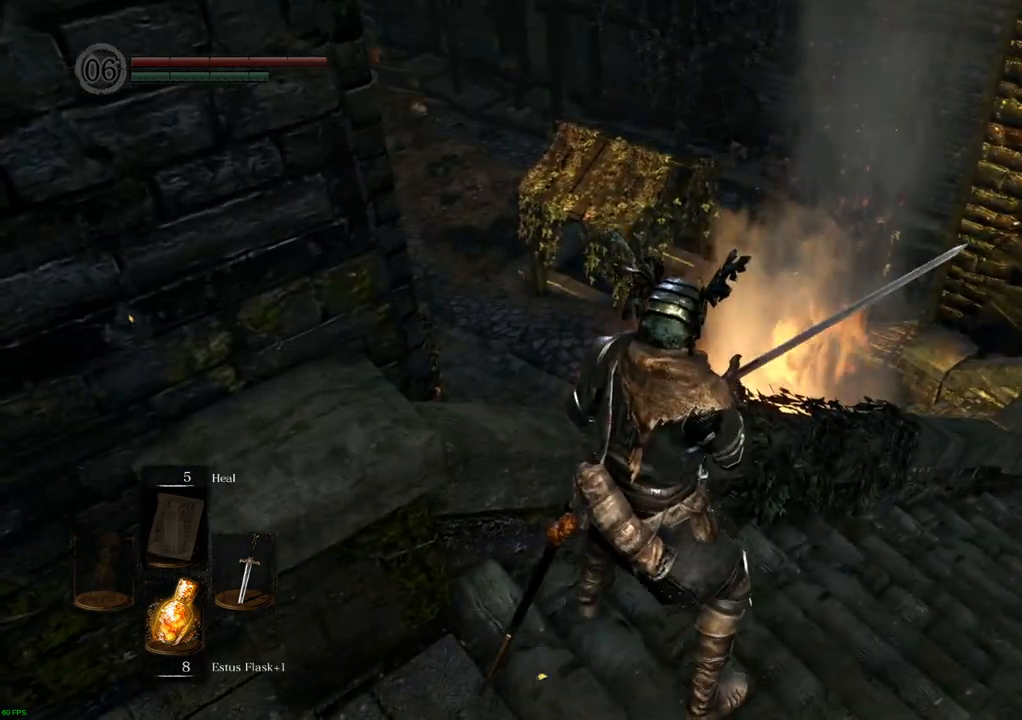
{"buttons": [], "left_stick": "center", "right_stick": "up-left", "events": [[400, "right_stick", "left"], [450, "right_stick", "up-left"]]}
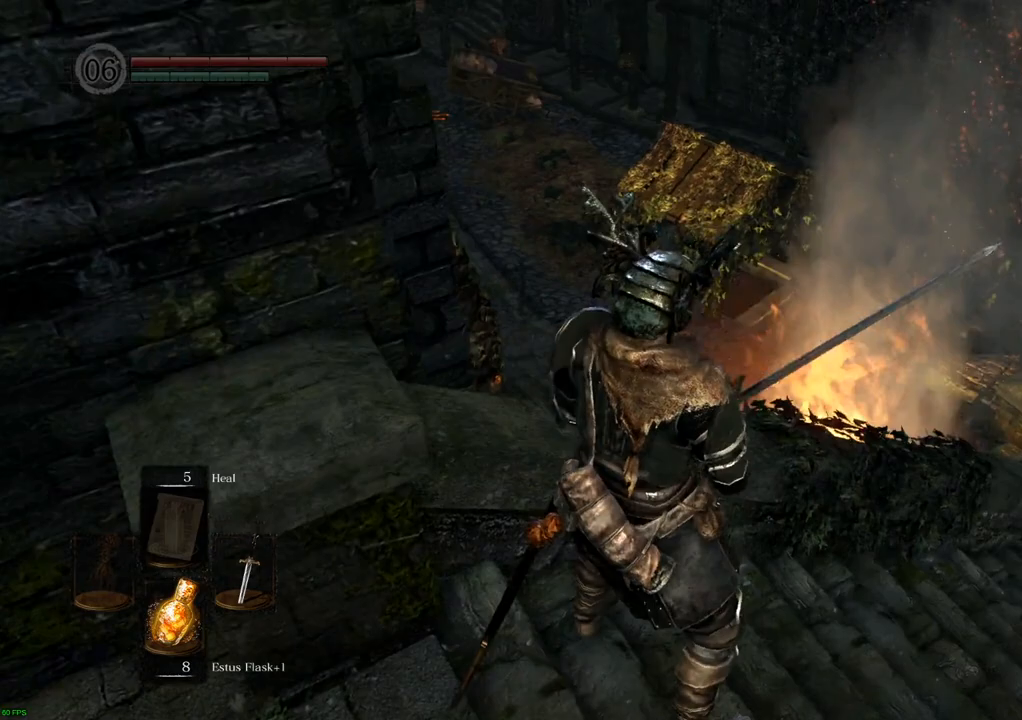
{"buttons": [], "left_stick": "center", "right_stick": "center"}